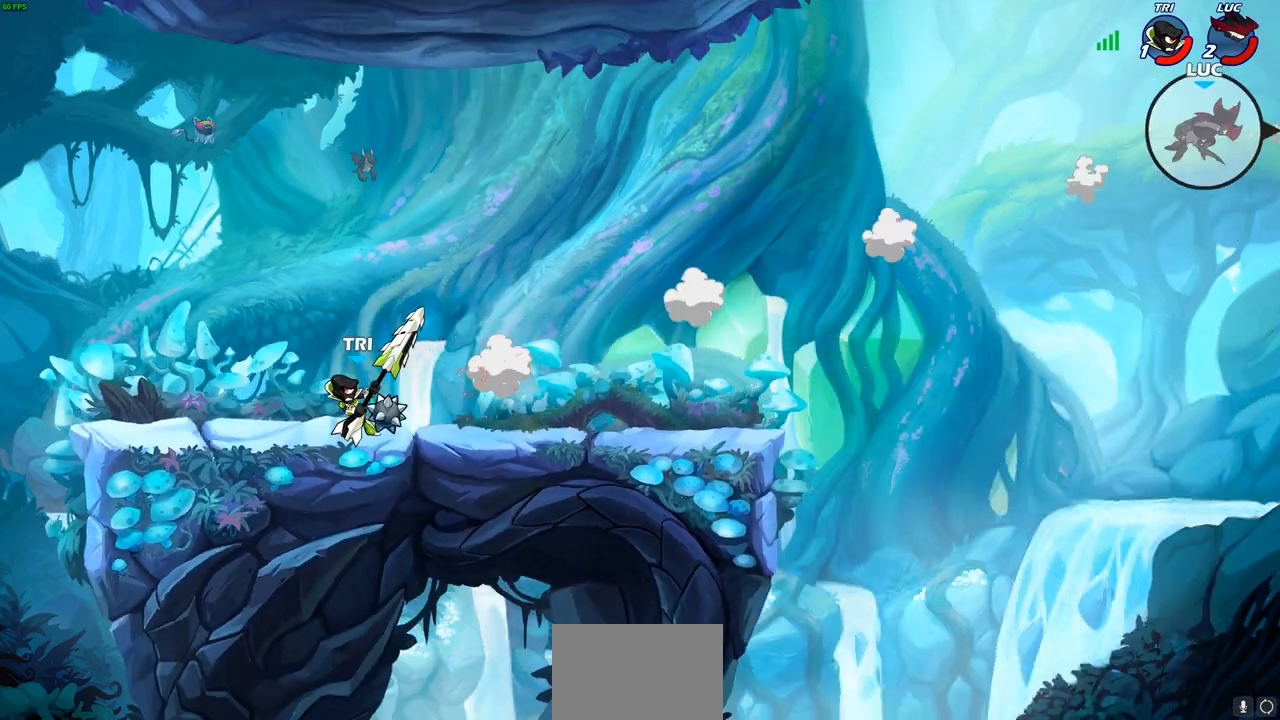
Gameplay with a controller (PlayStation layout); each line is a JSON object with the inputs held at the frame after it. "events" lists button and stick changes between this image and that frame as [ms after this image, input, new state], when the widget could be followed in between.
{"buttons": [], "left_stick": "up-left", "right_stick": "center", "events": [[50, "L2", "down"], [67, "L1", "down"], [67, "R2", "up"], [150, "L1", "up"], [150, "R2", "down"], [200, "L2", "up"], [233, "R2", "up"], [283, "L2", "down"], [317, "left_stick", "up-left"], [400, "L2", "up"]]}
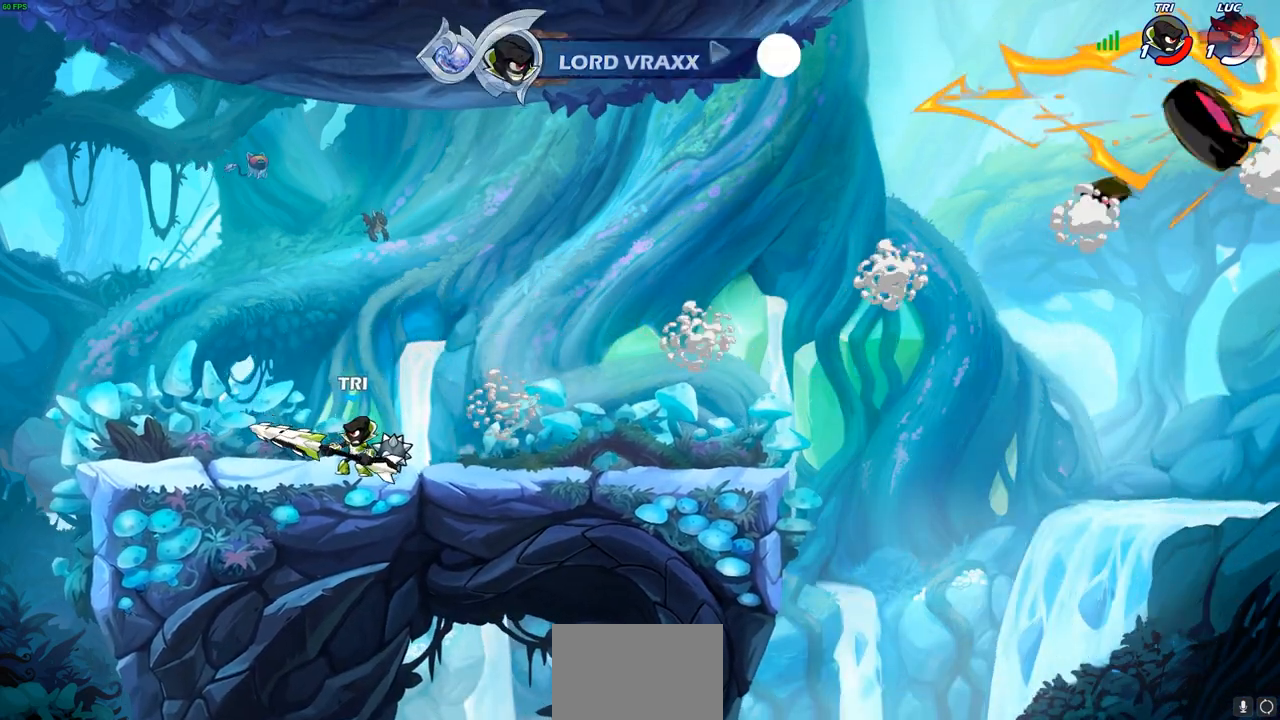
{"buttons": [], "left_stick": "center", "right_stick": "center", "events": [[117, "left_stick", "center"]]}
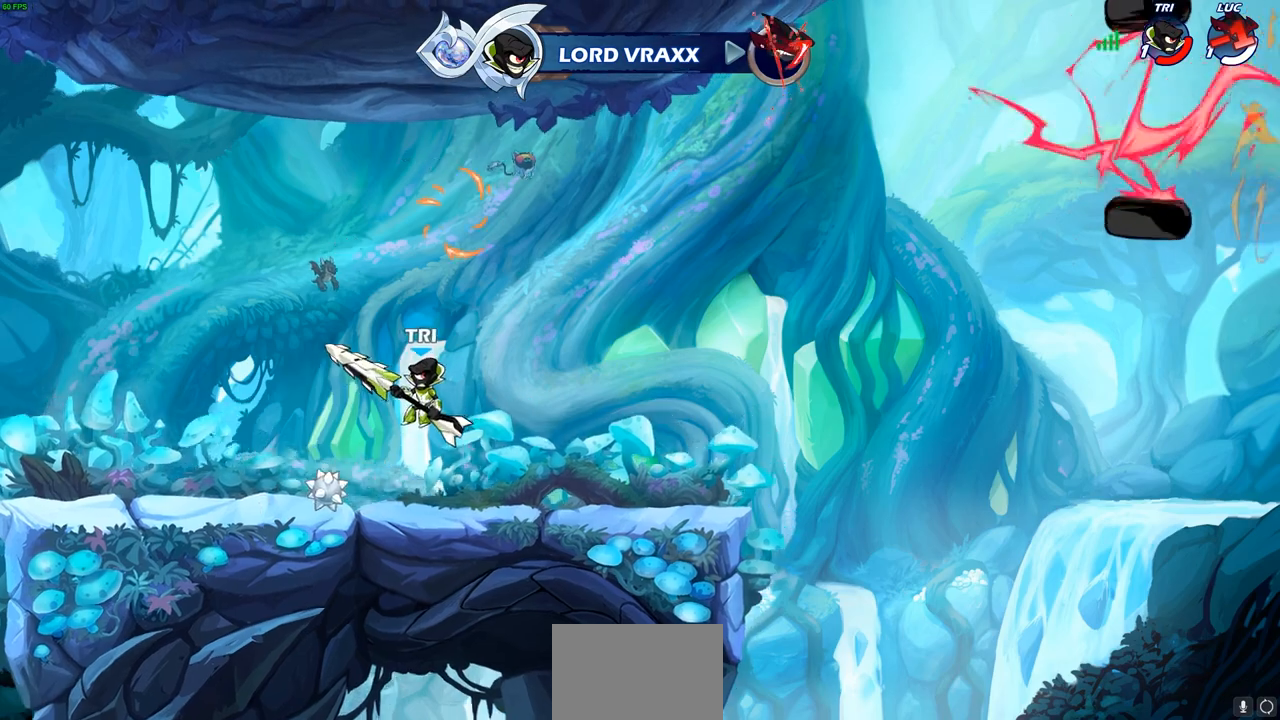
{"buttons": [], "left_stick": "center", "right_stick": "center", "events": []}
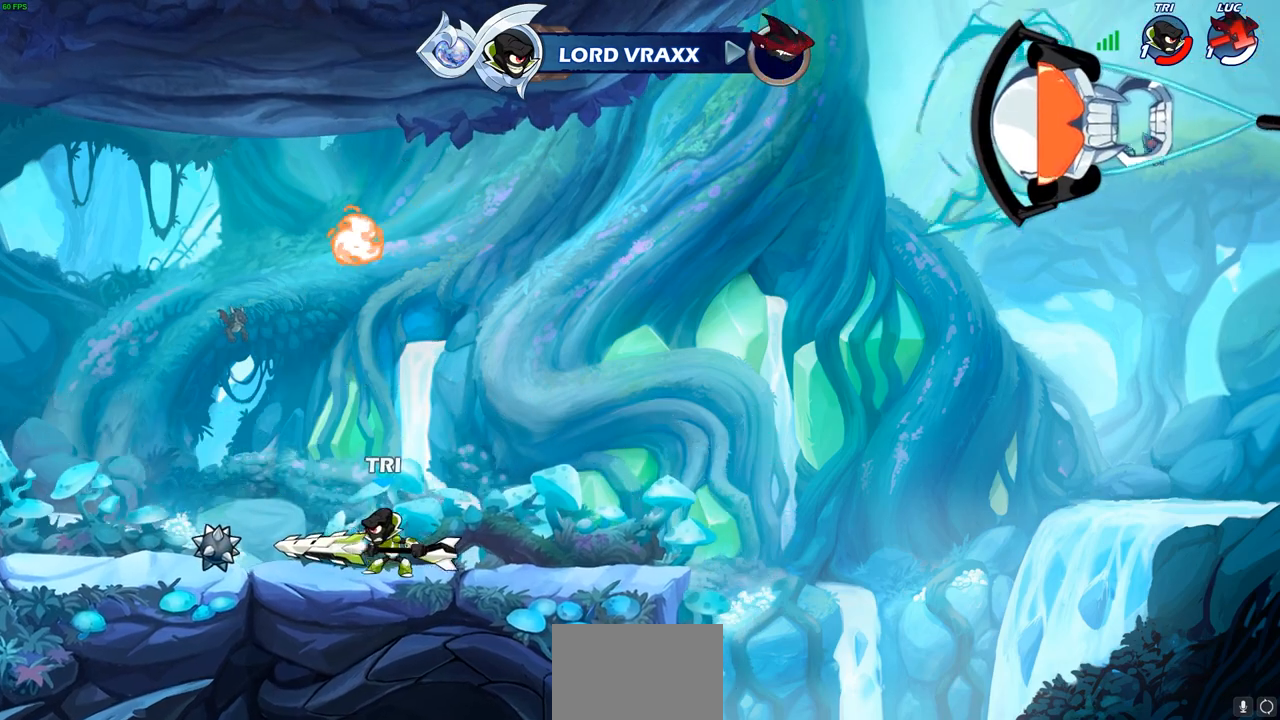
{"buttons": [], "left_stick": "center", "right_stick": "center", "events": []}
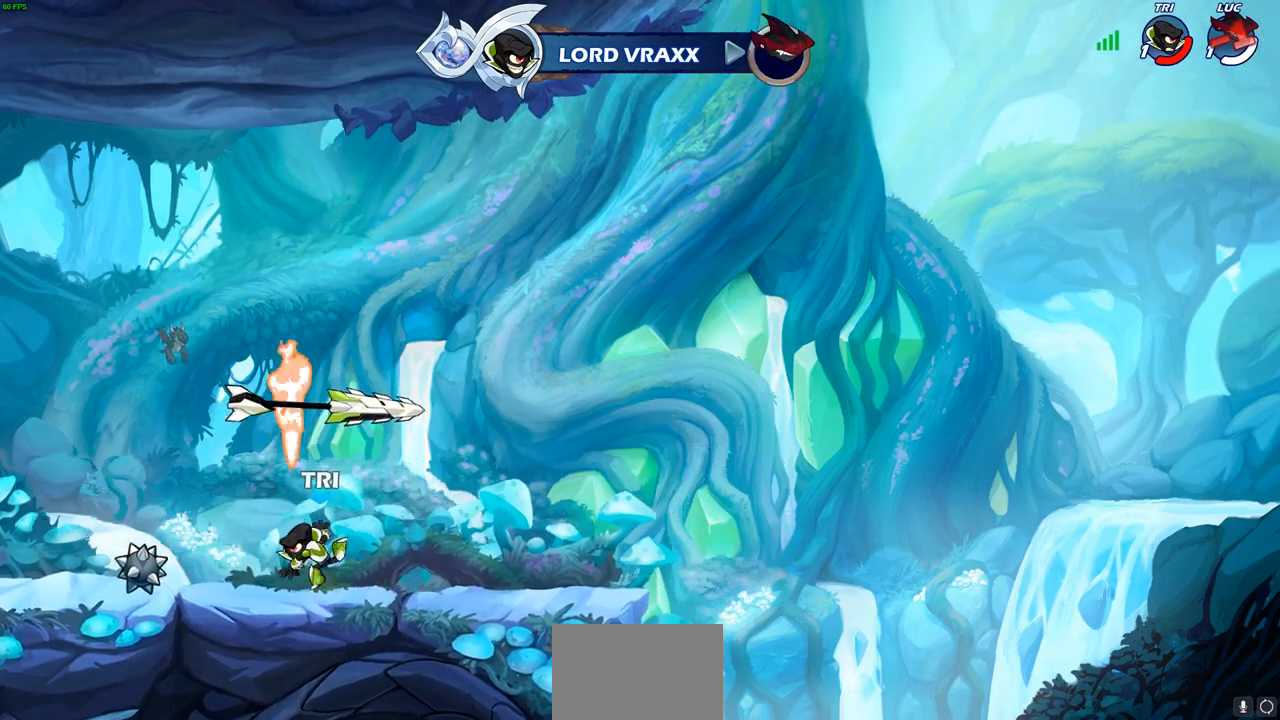
{"buttons": [], "left_stick": "center", "right_stick": "center", "events": []}
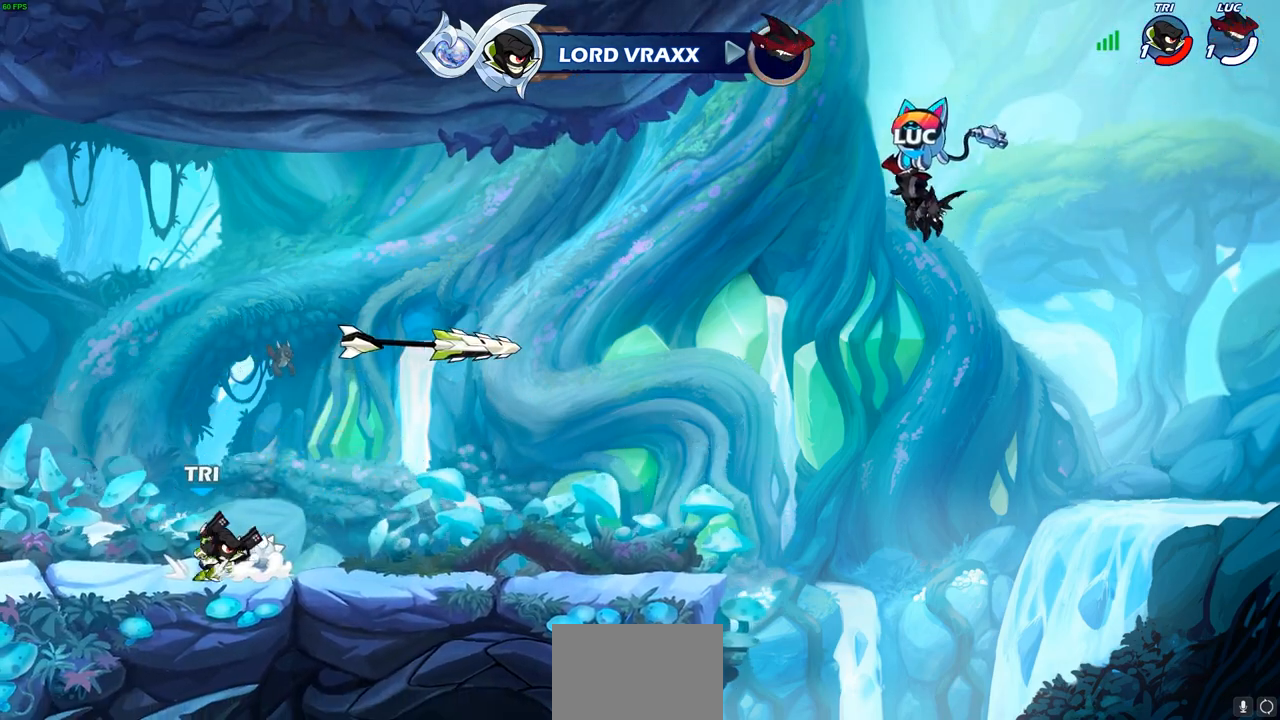
{"buttons": [], "left_stick": "center", "right_stick": "center", "events": []}
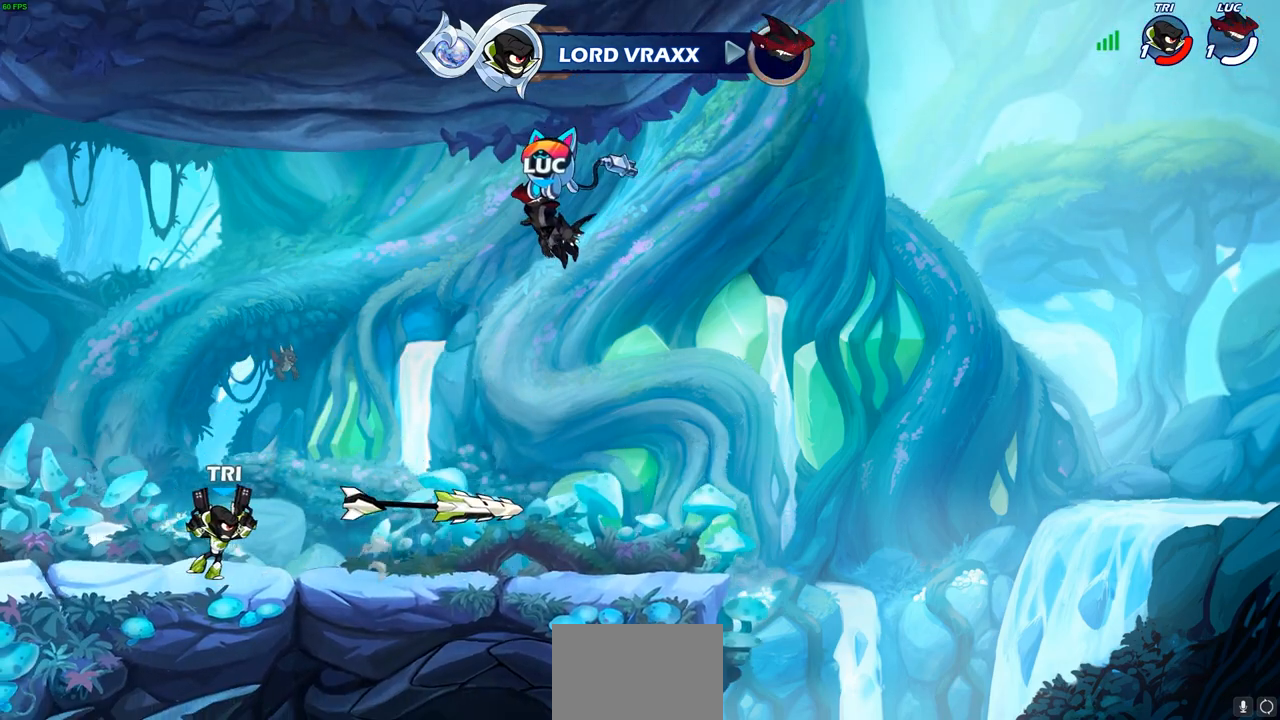
{"buttons": ["SELECT"], "left_stick": "center", "right_stick": "center", "events": [[183, "SELECT", "down"]]}
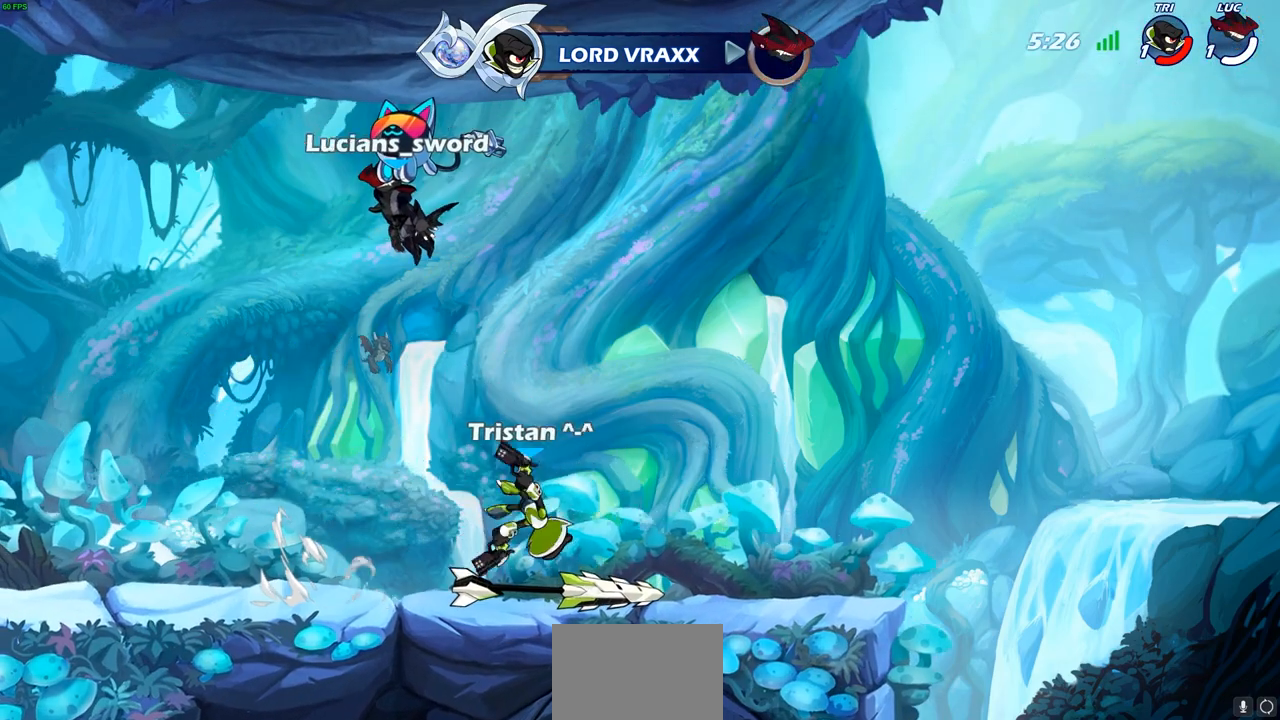
{"buttons": ["SELECT"], "left_stick": "center", "right_stick": "center", "events": []}
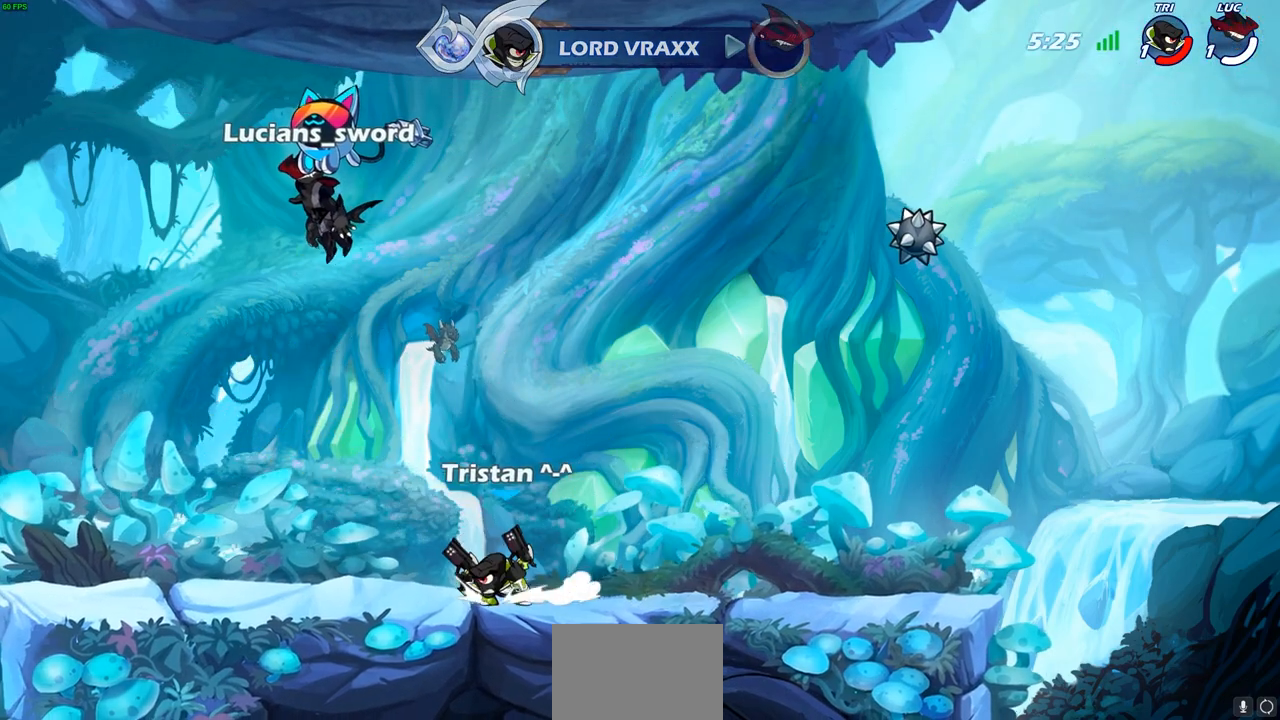
{"buttons": [], "left_stick": "center", "right_stick": "center", "events": [[17, "SELECT", "up"]]}
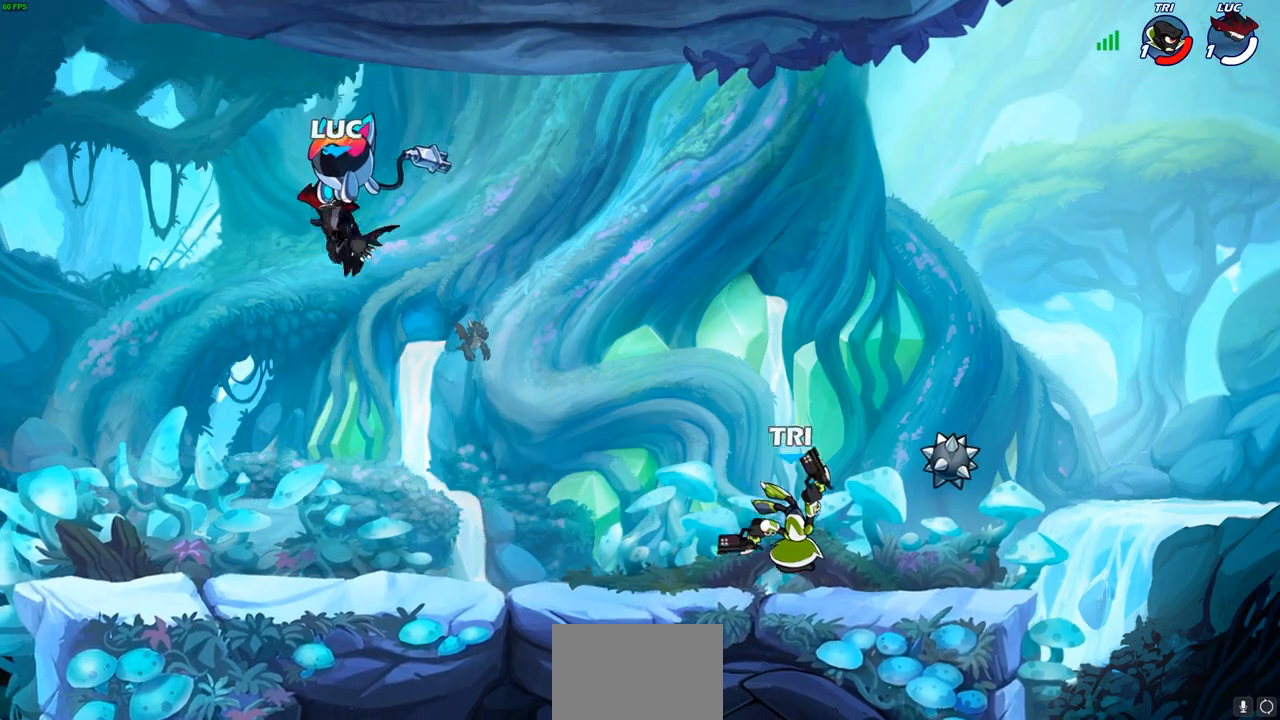
{"buttons": [], "left_stick": "center", "right_stick": "center", "events": []}
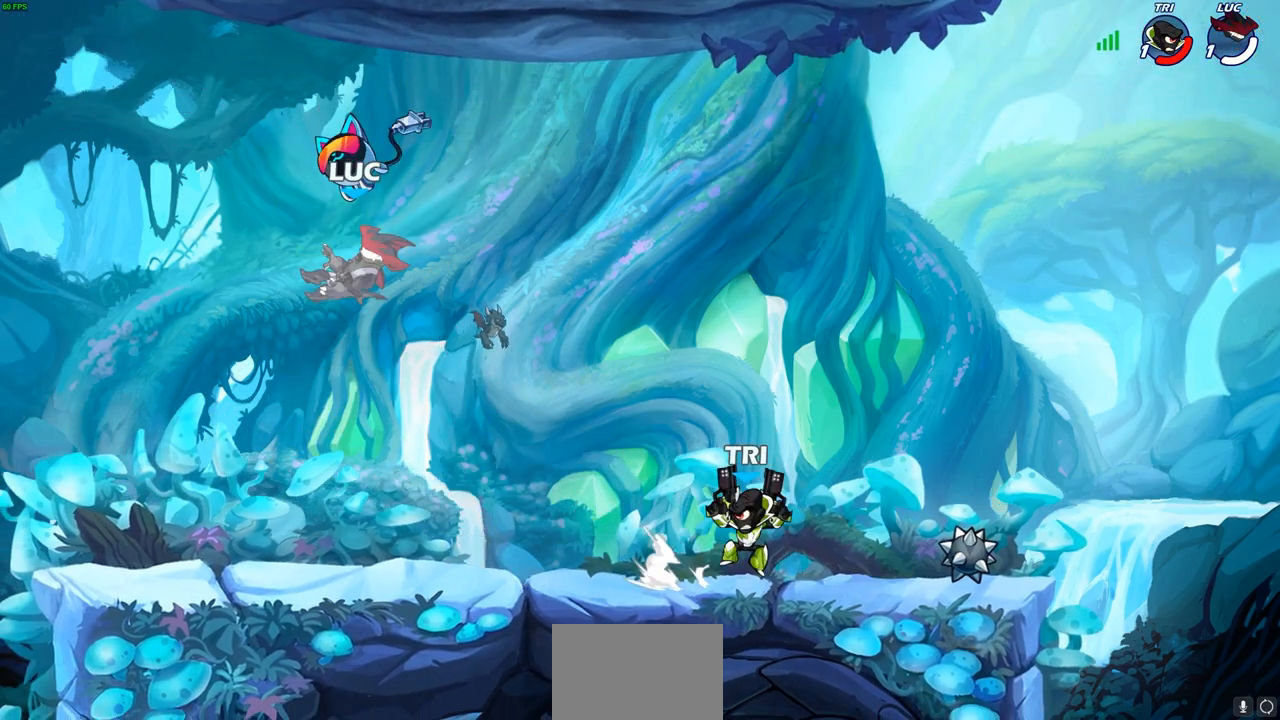
{"buttons": ["CROSS", "R2"], "left_stick": "right", "right_stick": "center", "events": [[17, "left_stick", "right"], [350, "left_stick", "up-right"], [383, "R2", "down"], [433, "CROSS", "down"], [483, "left_stick", "right"]]}
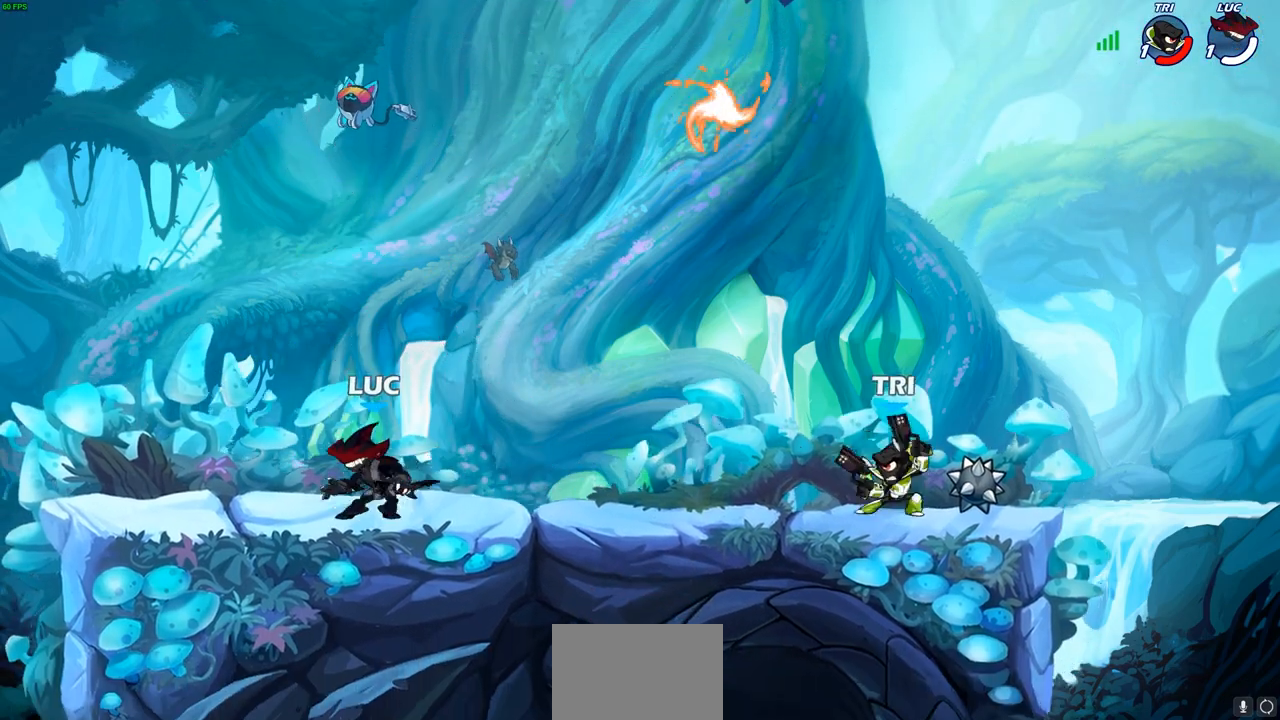
{"buttons": ["R2"], "left_stick": "down", "right_stick": "center", "events": [[17, "R2", "up"], [17, "left_stick", "down-right"], [50, "CROSS", "up"], [67, "left_stick", "down"], [233, "left_stick", "right"], [317, "CROSS", "down"], [433, "CROSS", "up"], [500, "R2", "down"], [500, "left_stick", "down"]]}
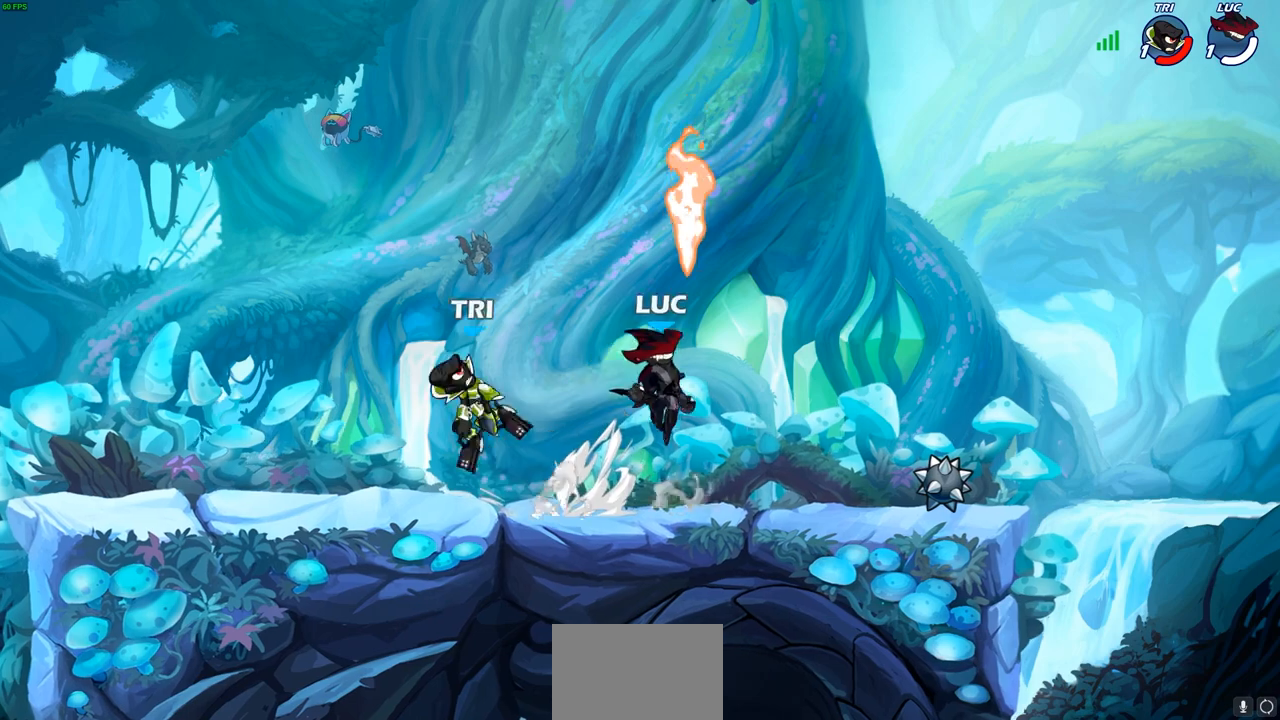
{"buttons": [], "left_stick": "center", "right_stick": "center", "events": [[33, "CIRCLE", "down"], [100, "CIRCLE", "up"], [133, "R2", "up"], [167, "left_stick", "center"]]}
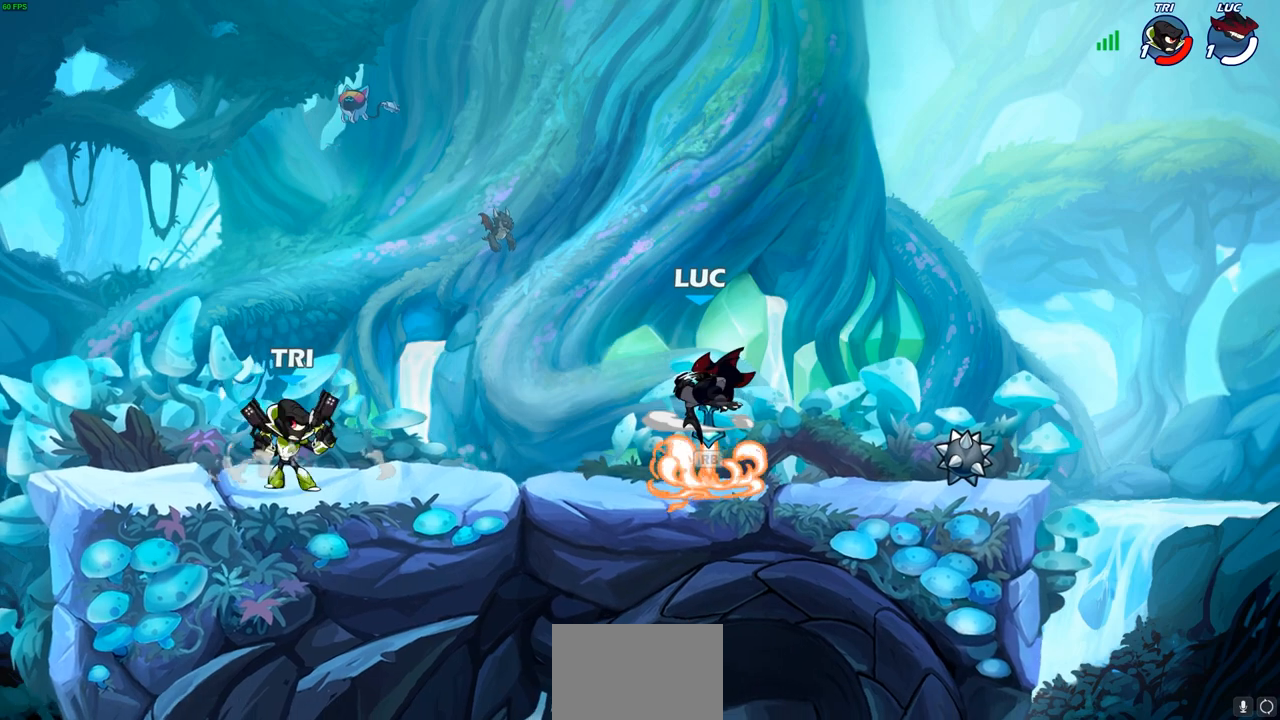
{"buttons": ["CROSS", "R1"], "left_stick": "right", "right_stick": "center", "events": [[200, "left_stick", "right"], [400, "CROSS", "down"], [417, "R1", "down"]]}
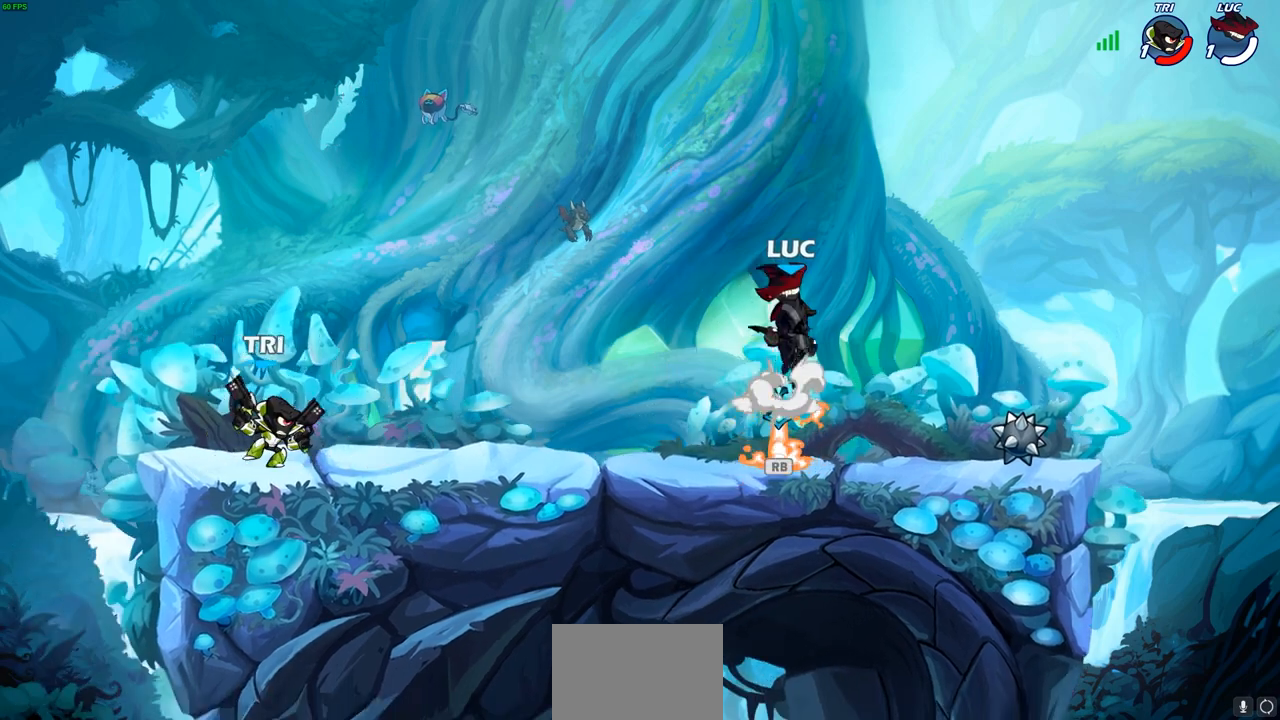
{"buttons": [], "left_stick": "down-right", "right_stick": "center", "events": [[17, "CROSS", "up"], [17, "left_stick", "up-left"], [33, "R1", "up"], [150, "left_stick", "down-left"], [333, "left_stick", "down-right"]]}
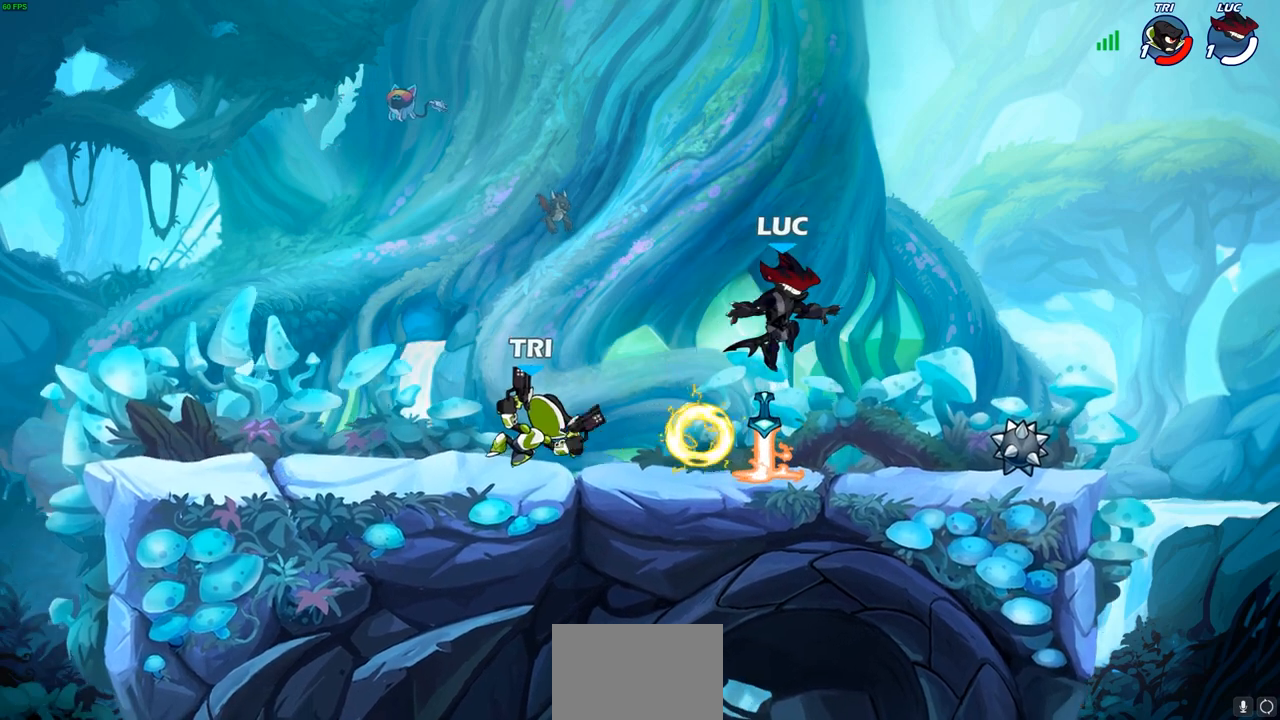
{"buttons": ["SQUARE"], "left_stick": "down-left", "right_stick": "center", "events": [[50, "left_stick", "right"], [67, "R1", "down"], [183, "R1", "up"], [233, "left_stick", "up-left"], [367, "R2", "down"], [367, "left_stick", "left"], [467, "SQUARE", "down"], [500, "R2", "up"], [500, "left_stick", "down-left"]]}
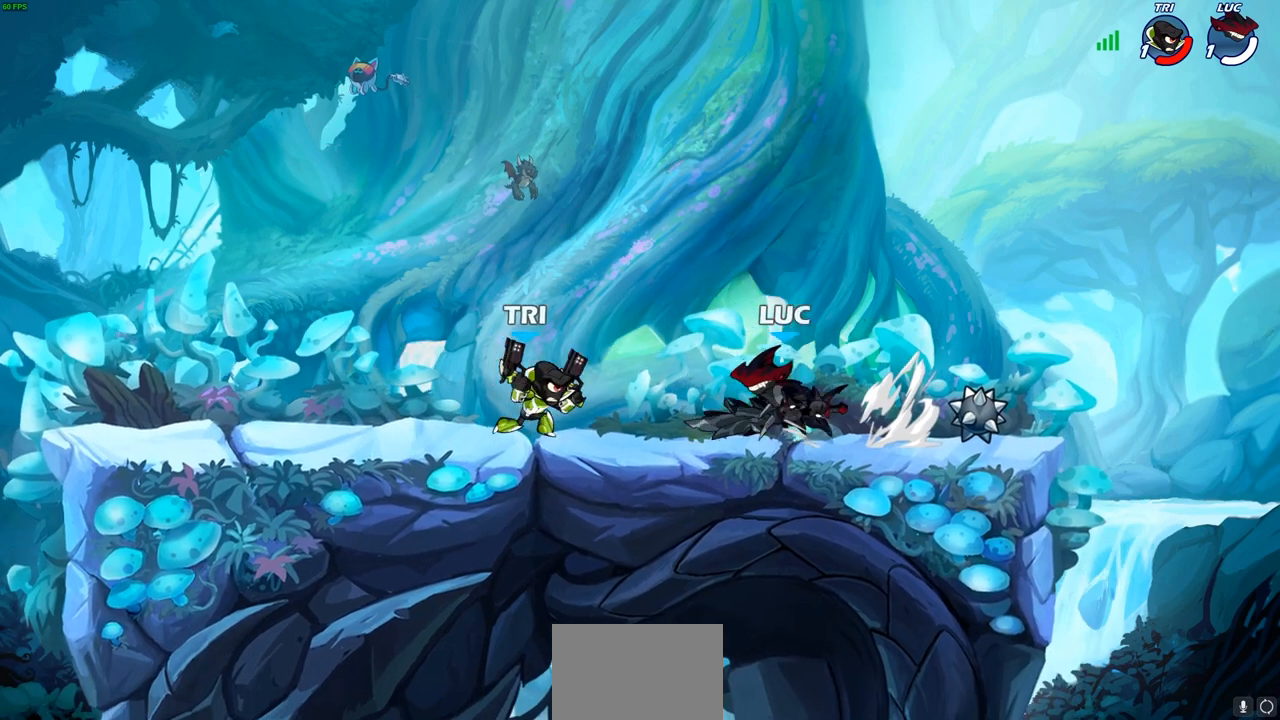
{"buttons": [], "left_stick": "center", "right_stick": "center", "events": [[67, "SQUARE", "up"], [150, "SQUARE", "down"], [250, "SQUARE", "up"], [283, "left_stick", "left"], [333, "SQUARE", "down"], [367, "TRIANGLE", "down"], [383, "TRIANGLE", "up"], [433, "SQUARE", "up"], [467, "left_stick", "center"]]}
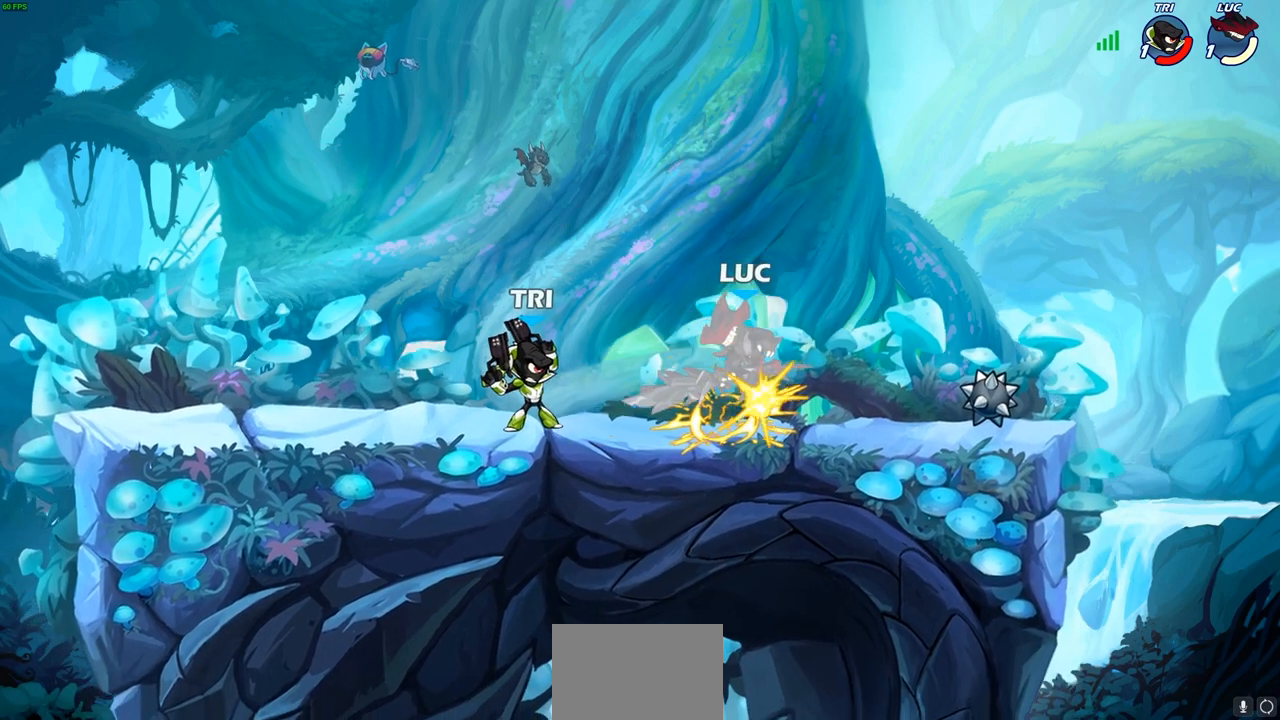
{"buttons": ["R2"], "left_stick": "right", "right_stick": "center", "events": [[167, "left_stick", "right"], [267, "CROSS", "down"], [350, "R2", "down"], [450, "CROSS", "up"]]}
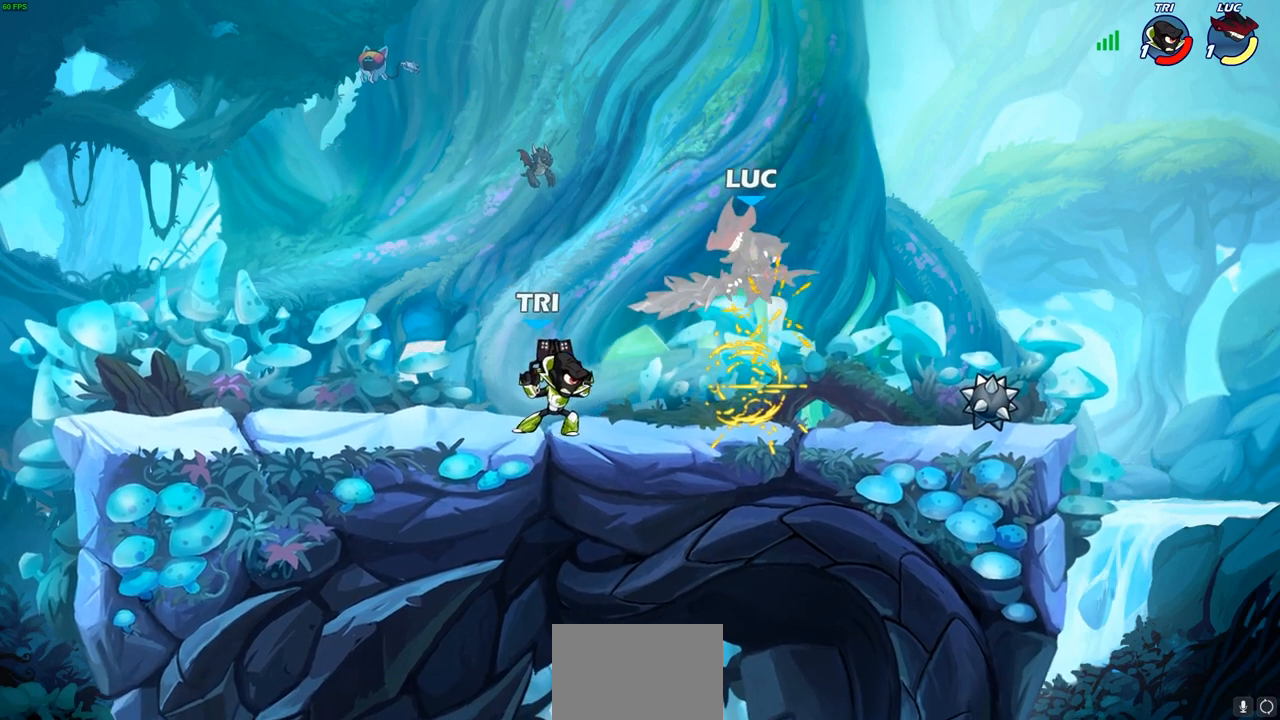
{"buttons": ["R2"], "left_stick": "up", "right_stick": "center", "events": [[33, "R2", "up"], [217, "left_stick", "up-left"], [233, "R2", "down"], [317, "left_stick", "up"]]}
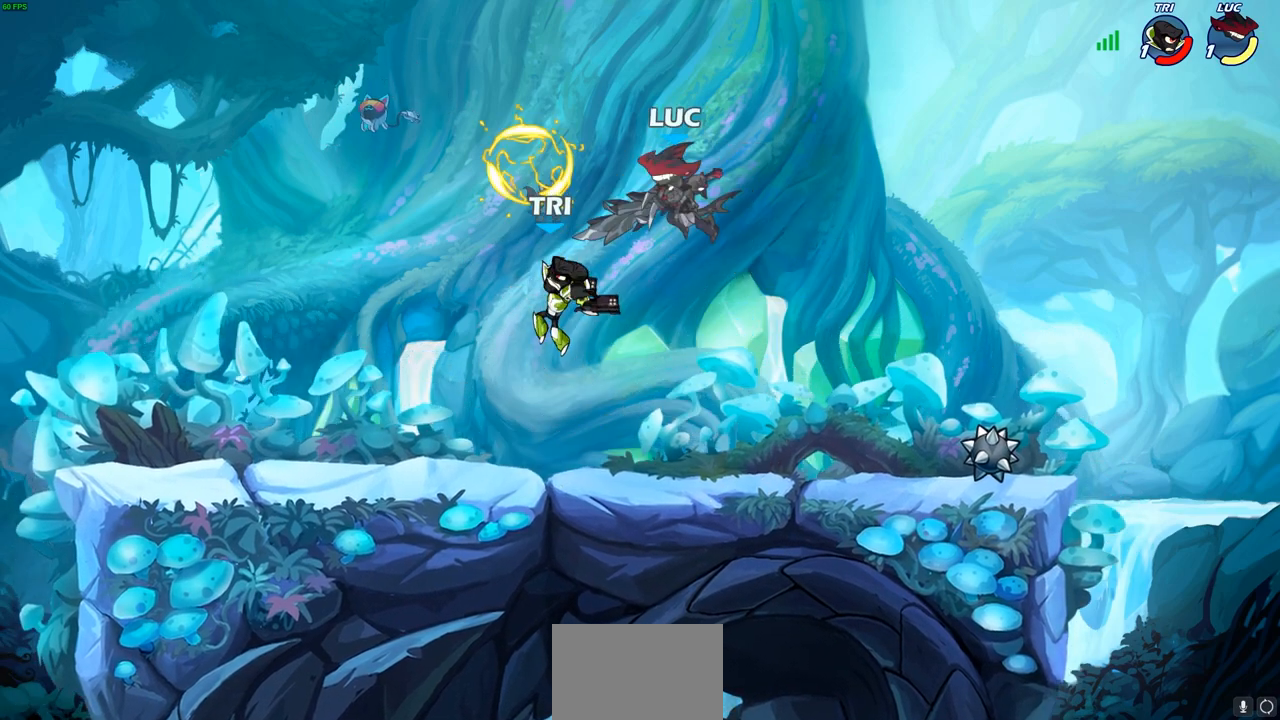
{"buttons": [], "left_stick": "down-right", "right_stick": "center", "events": [[17, "R2", "up"], [33, "left_stick", "down-left"], [100, "SQUARE", "down"], [200, "SQUARE", "up"], [333, "left_stick", "down-right"]]}
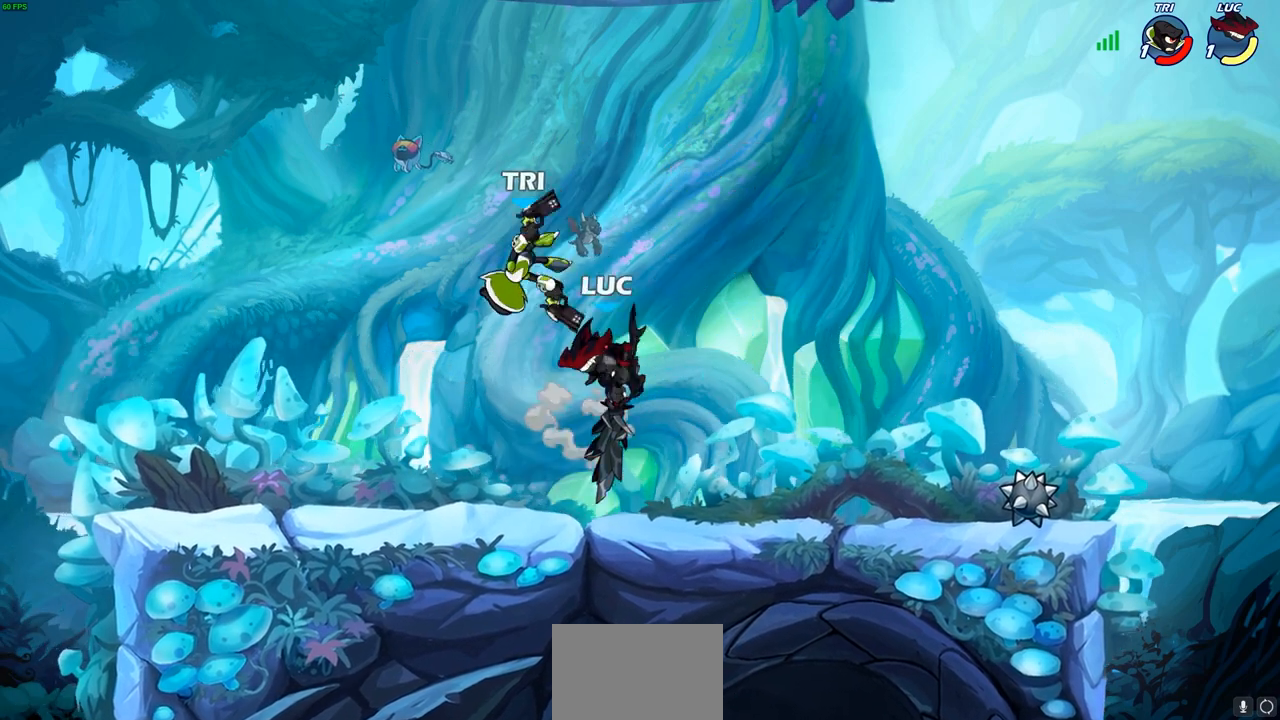
{"buttons": [], "left_stick": "left", "right_stick": "center", "events": [[33, "left_stick", "down-left"], [83, "left_stick", "up-left"], [217, "CROSS", "down"], [300, "SQUARE", "down"], [350, "CROSS", "up"], [383, "SQUARE", "up"], [383, "left_stick", "left"]]}
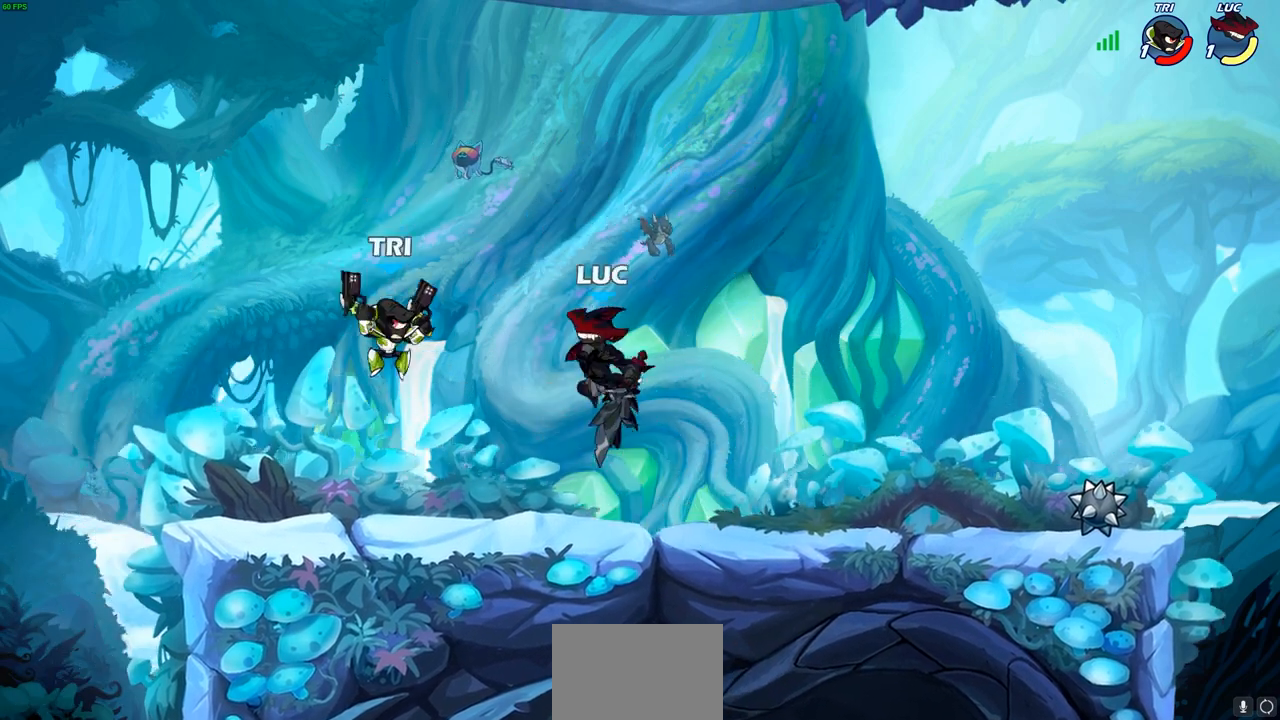
{"buttons": ["SQUARE"], "left_stick": "up-right", "right_stick": "center", "events": [[367, "left_stick", "right"], [450, "SQUARE", "down"], [483, "left_stick", "up-right"]]}
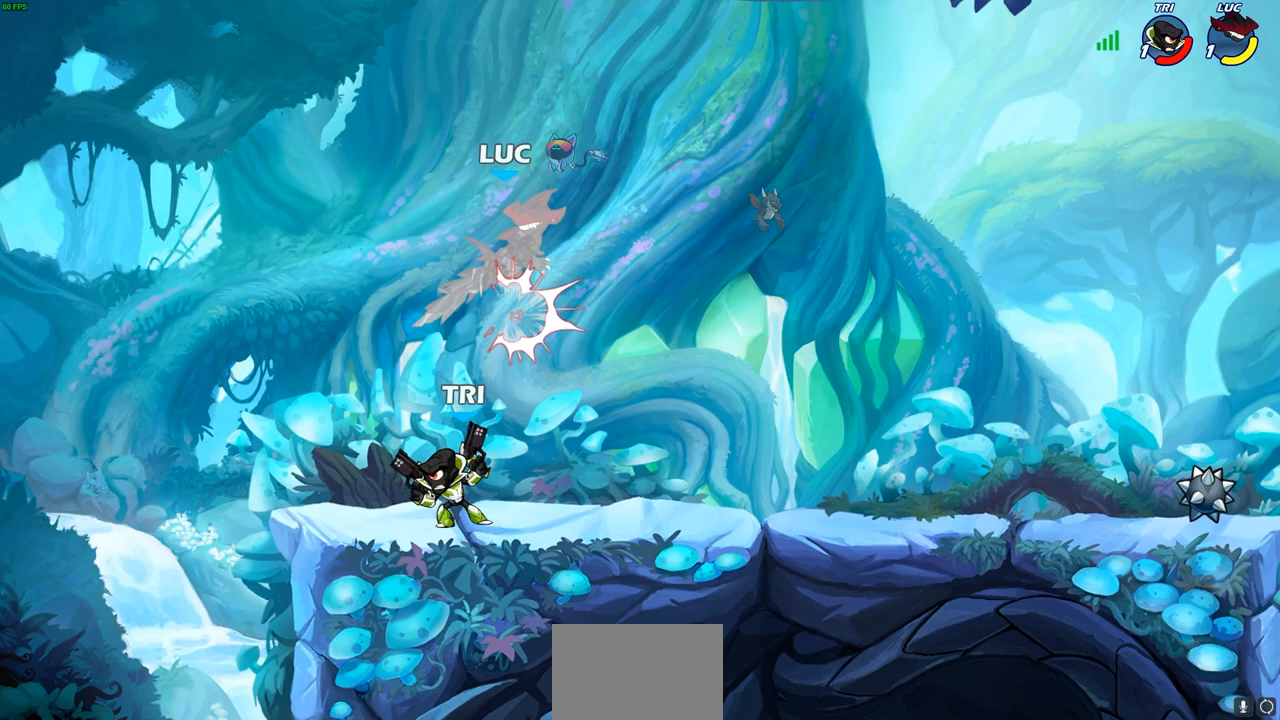
{"buttons": ["R2"], "left_stick": "down-left", "right_stick": "center", "events": [[33, "SQUARE", "up"], [133, "left_stick", "center"], [267, "left_stick", "up-left"], [317, "R2", "down"], [333, "CROSS", "down"], [350, "CROSS", "up"], [450, "left_stick", "down-left"]]}
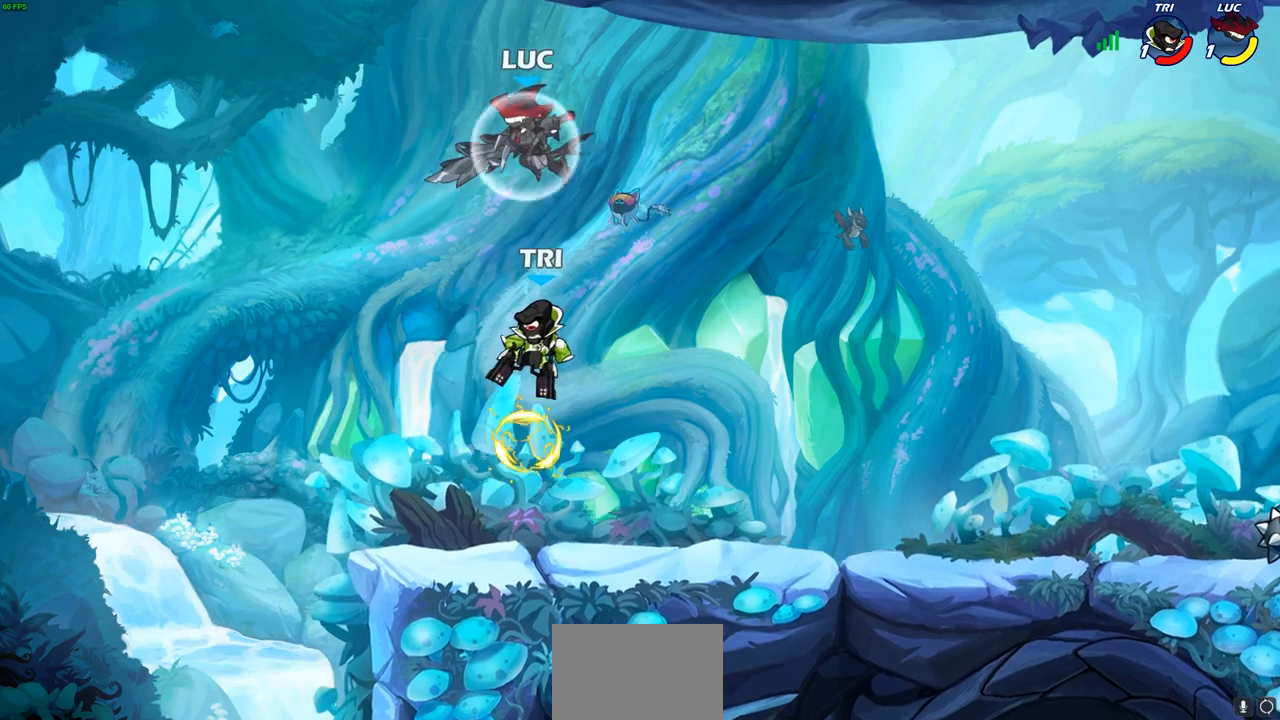
{"buttons": [], "left_stick": "left", "right_stick": "center", "events": [[50, "R2", "up"], [100, "left_stick", "down-right"], [150, "SQUARE", "down"], [150, "left_stick", "right"], [233, "SQUARE", "up"], [283, "left_stick", "up-left"], [333, "left_stick", "left"]]}
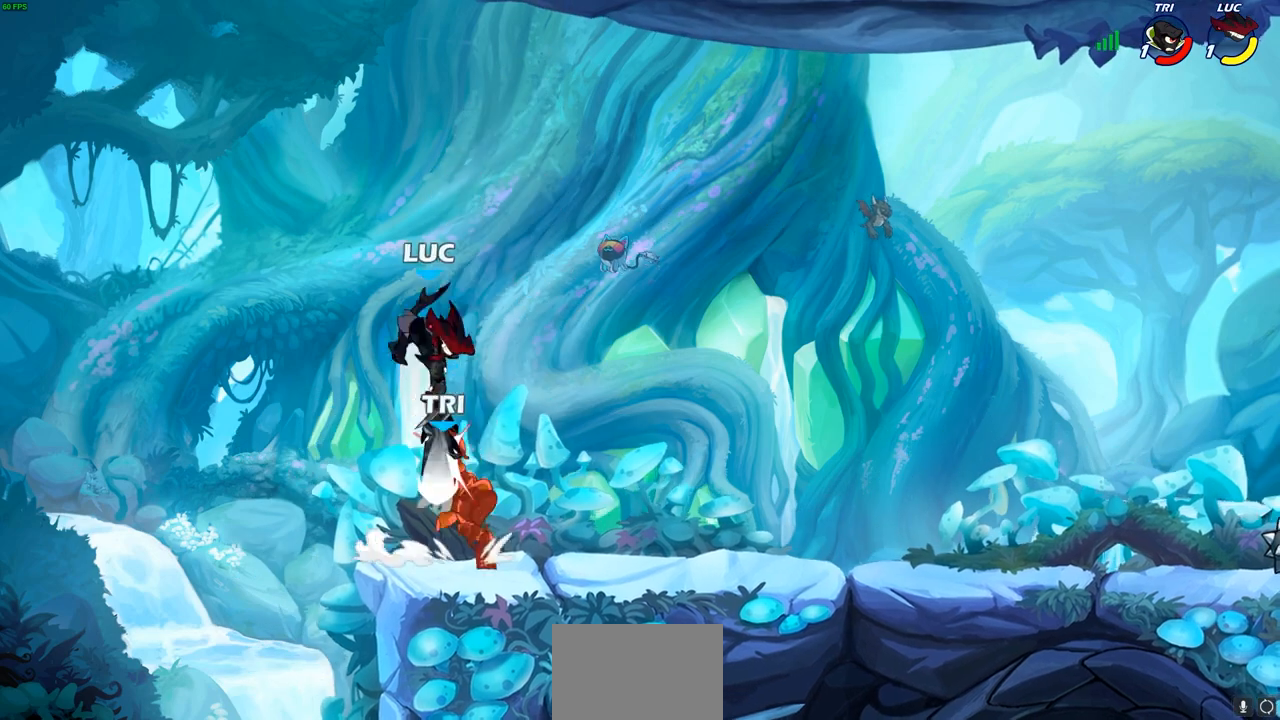
{"buttons": ["CIRCLE"], "left_stick": "up-right", "right_stick": "center", "events": [[100, "left_stick", "right"], [150, "left_stick", "up-right"], [317, "CROSS", "down"], [467, "CIRCLE", "down"], [483, "CROSS", "up"]]}
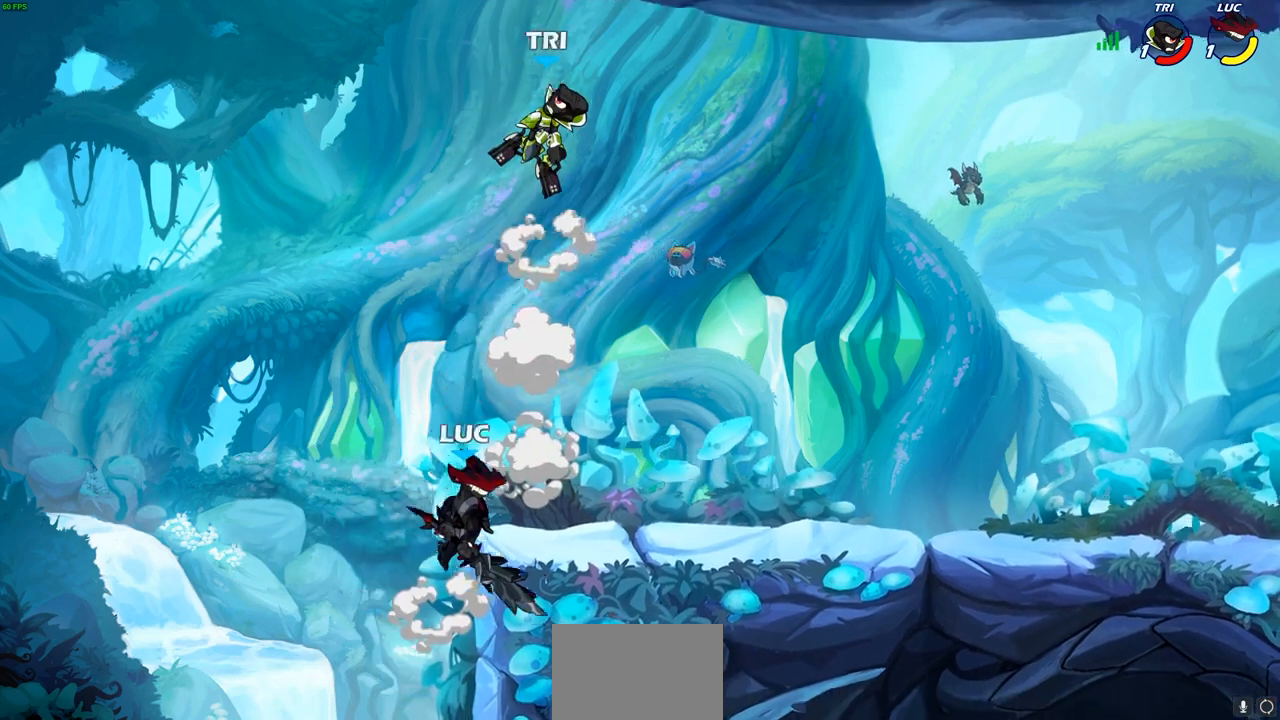
{"buttons": [], "left_stick": "up-right", "right_stick": "center", "events": [[117, "CIRCLE", "up"]]}
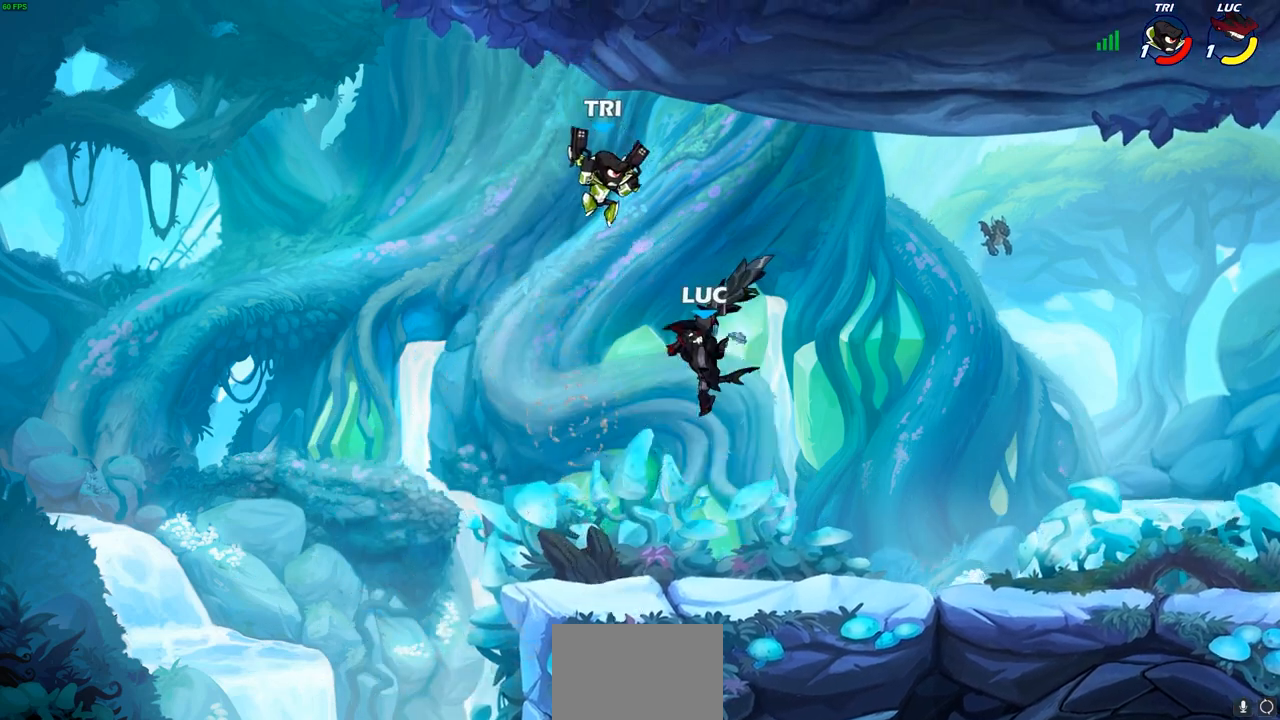
{"buttons": [], "left_stick": "left", "right_stick": "center", "events": [[250, "left_stick", "down-left"], [433, "left_stick", "left"]]}
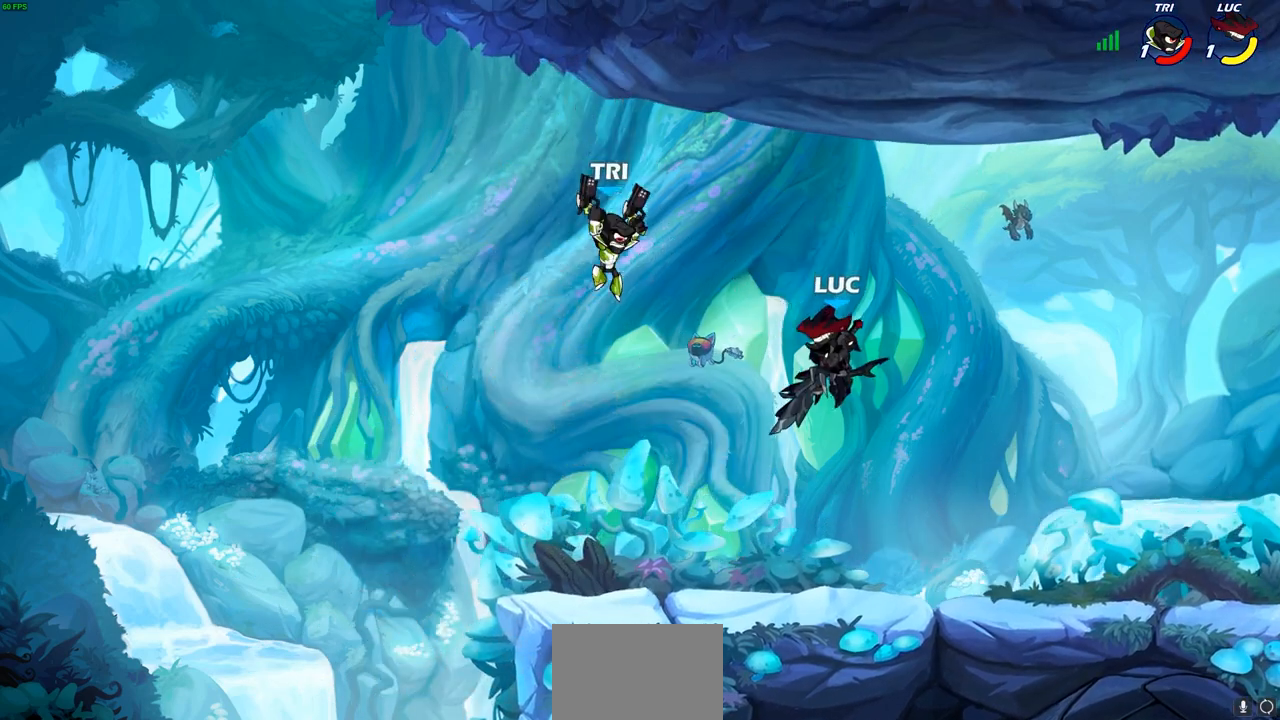
{"buttons": [], "left_stick": "center", "right_stick": "center", "events": [[50, "SQUARE", "down"], [117, "SQUARE", "up"], [483, "left_stick", "center"]]}